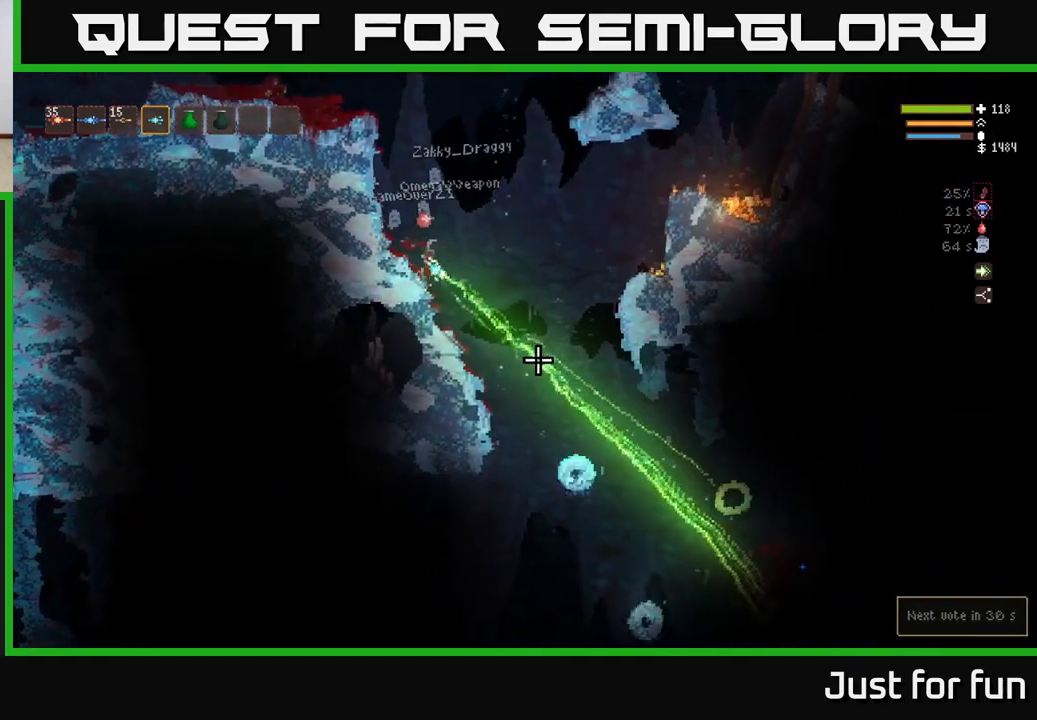
Gameplay with a controller (Xbox layout); each line is a JSON object with the inputs held at the frame after it. "events" lists button and stick changes between this image and that frame as [ms after this image, input, new state], when the widget could be followed in between.
{"buttons": ["L2", "R2"], "left_stick": "center", "right_stick": "down-right", "events": [[167, "L2", "down"]]}
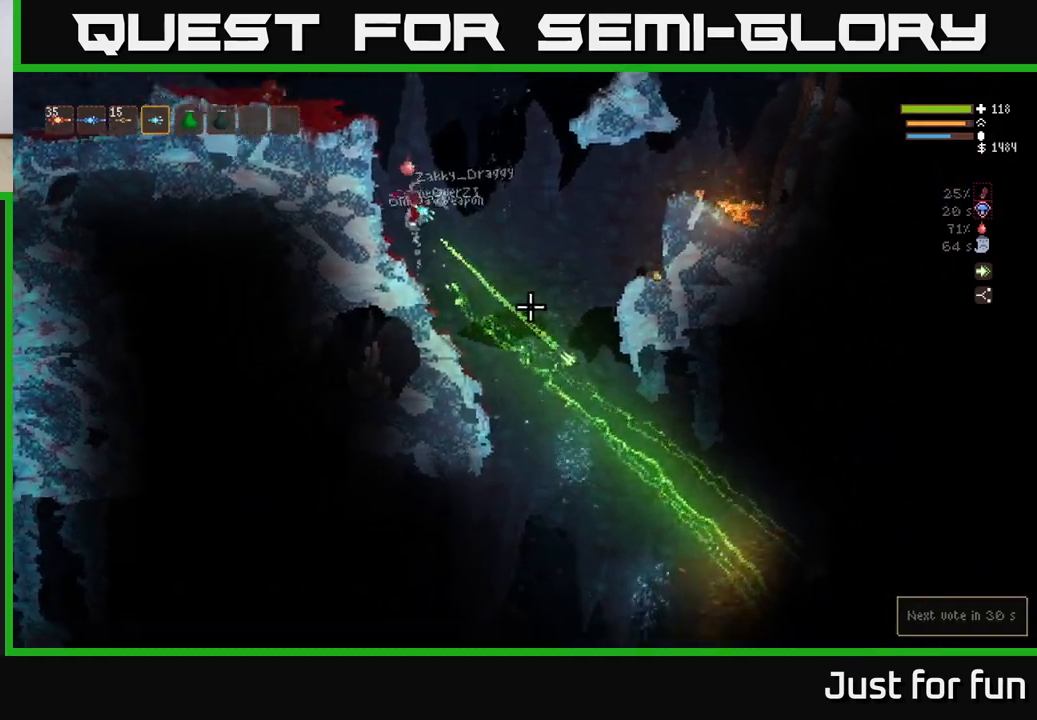
{"buttons": [], "left_stick": "center", "right_stick": "down-right", "events": [[133, "left_stick", "up-left"], [150, "R2", "up"], [350, "left_stick", "center"], [450, "L2", "up"]]}
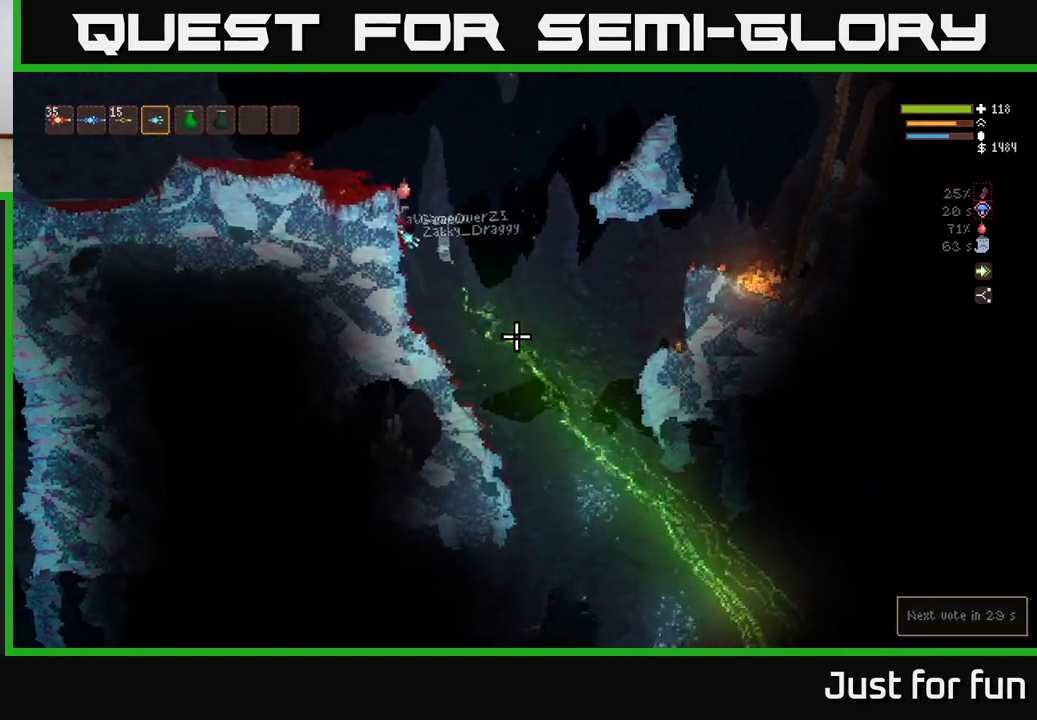
{"buttons": [], "left_stick": "center", "right_stick": "center", "events": [[200, "left_stick", "right"], [300, "right_stick", "center"], [333, "left_stick", "left"], [433, "left_stick", "center"]]}
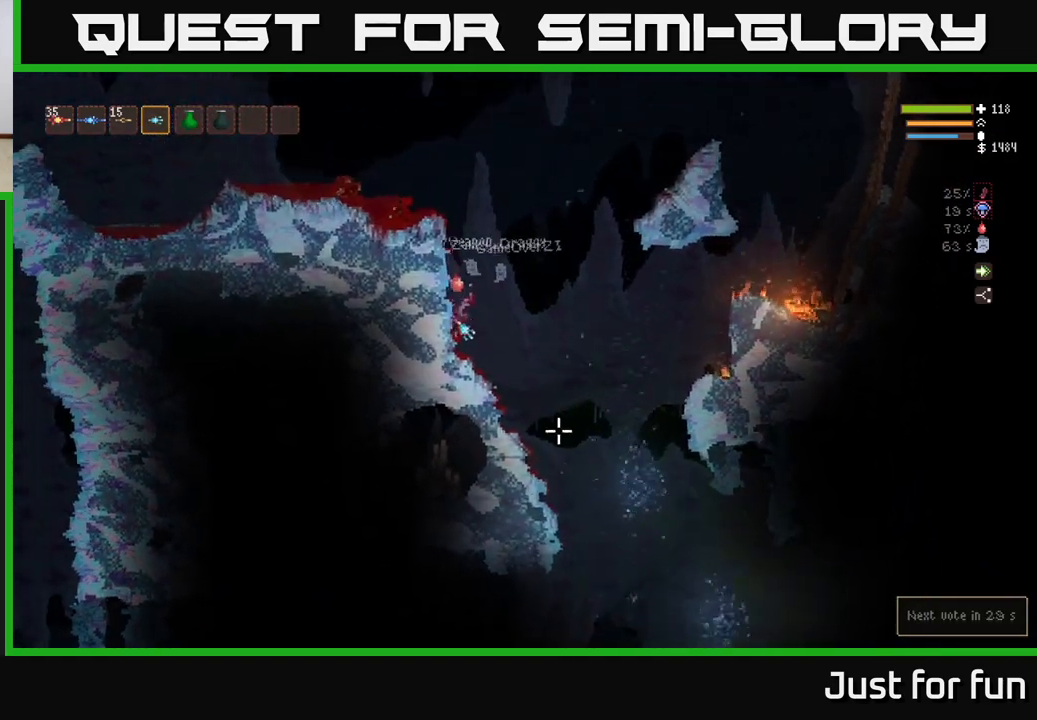
{"buttons": [], "left_stick": "right", "right_stick": "down-right", "events": [[33, "left_stick", "right"], [33, "right_stick", "down-right"]]}
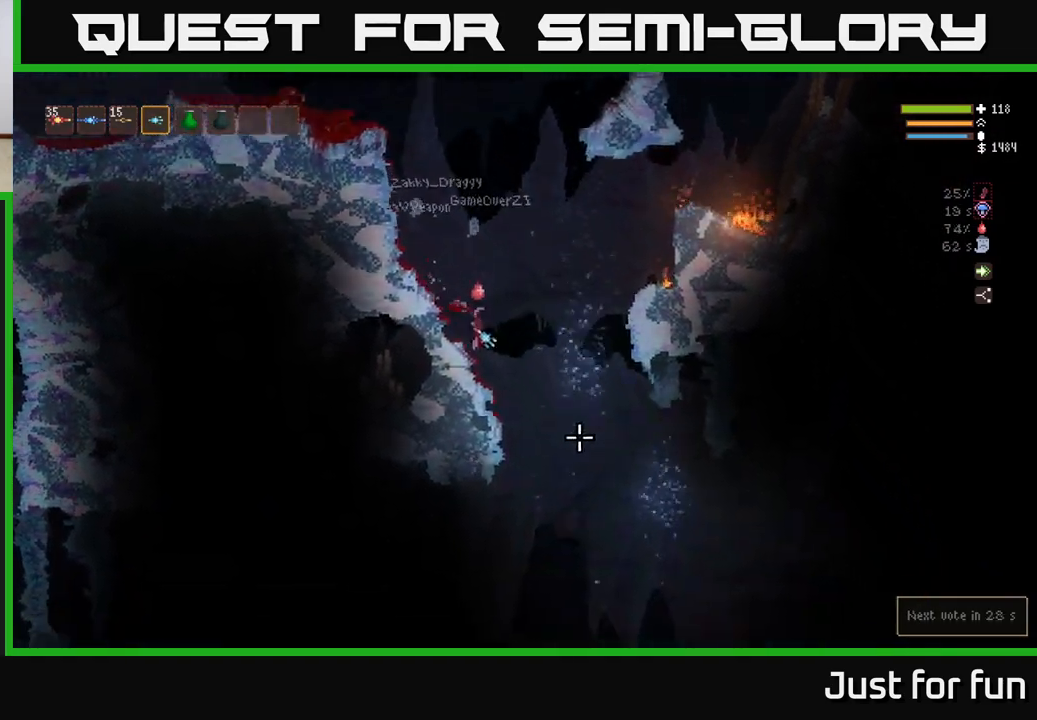
{"buttons": [], "left_stick": "center", "right_stick": "down-right", "events": [[33, "left_stick", "center"], [233, "left_stick", "right"], [467, "left_stick", "center"]]}
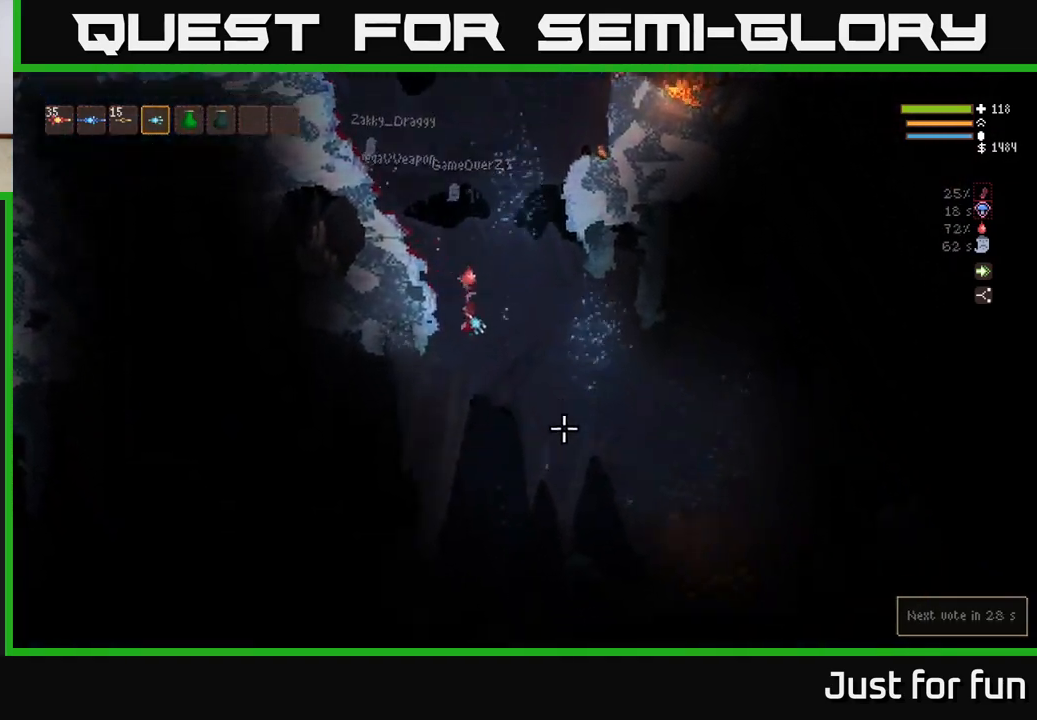
{"buttons": [], "left_stick": "center", "right_stick": "down-right", "events": [[217, "L2", "down"], [317, "L2", "up"]]}
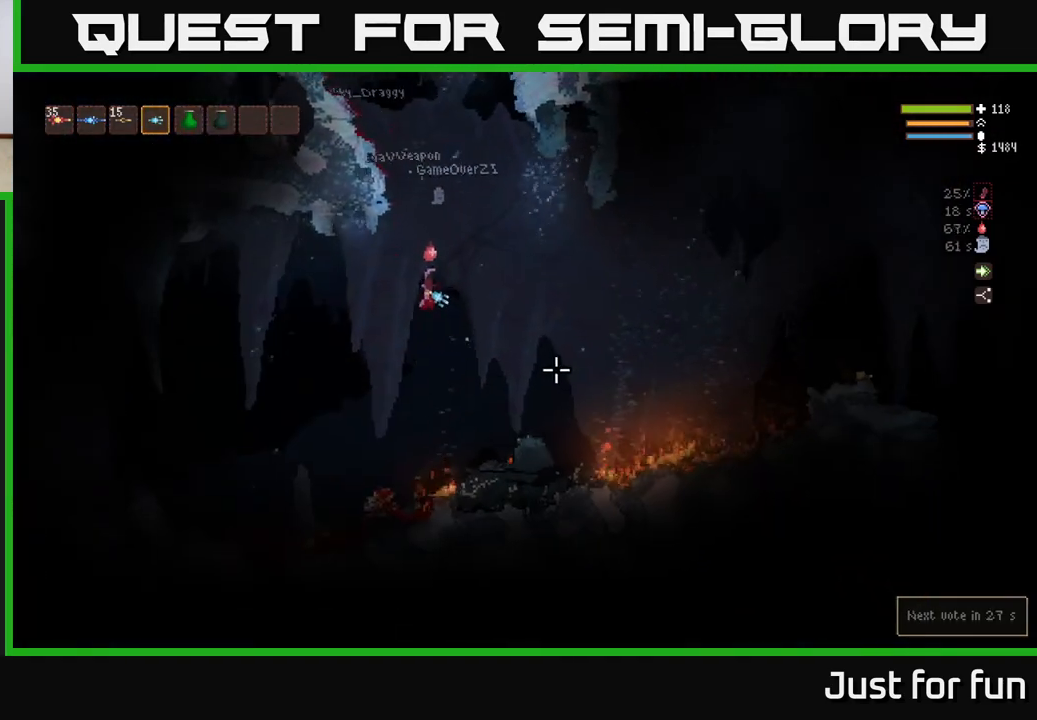
{"buttons": [], "left_stick": "center", "right_stick": "down-right", "events": [[167, "L2", "down"], [183, "left_stick", "left"], [300, "L2", "up"], [317, "left_stick", "center"]]}
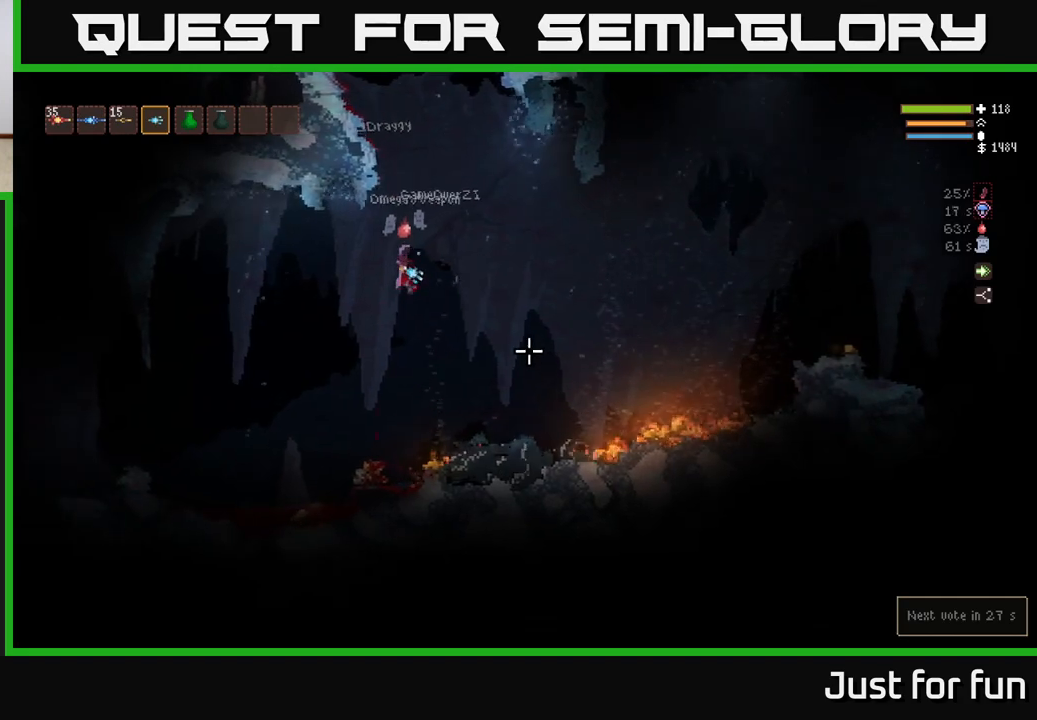
{"buttons": [], "left_stick": "left", "right_stick": "down-right", "events": [[100, "left_stick", "right"], [267, "left_stick", "center"], [433, "left_stick", "left"]]}
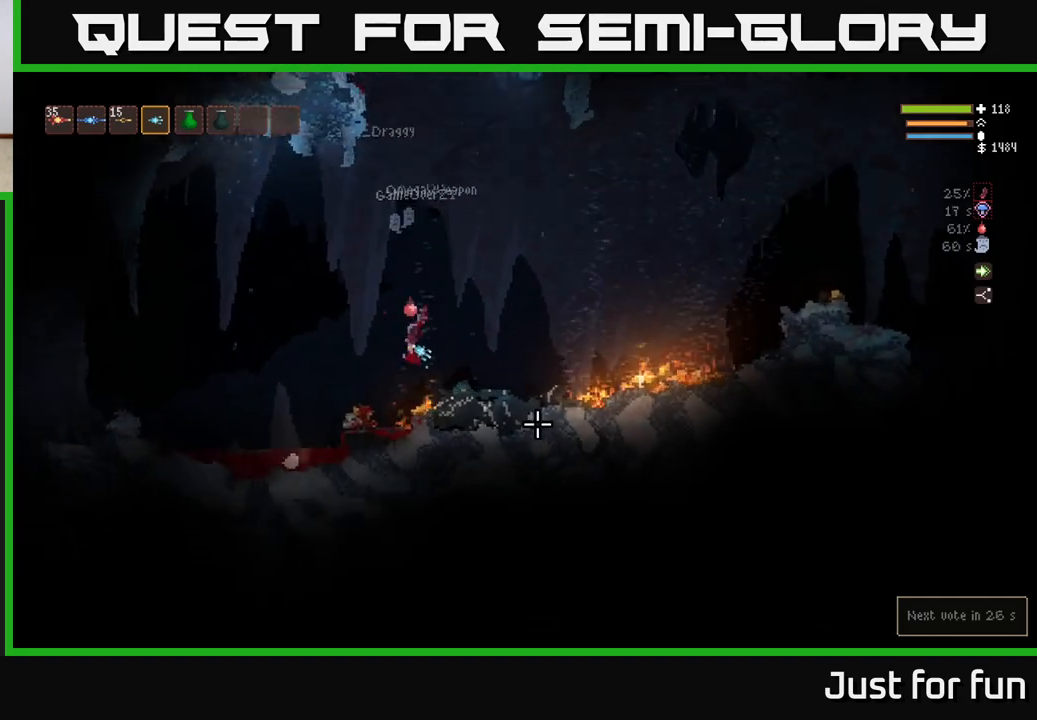
{"buttons": [], "left_stick": "left", "right_stick": "down-right", "events": [[117, "L2", "down"], [233, "L2", "up"]]}
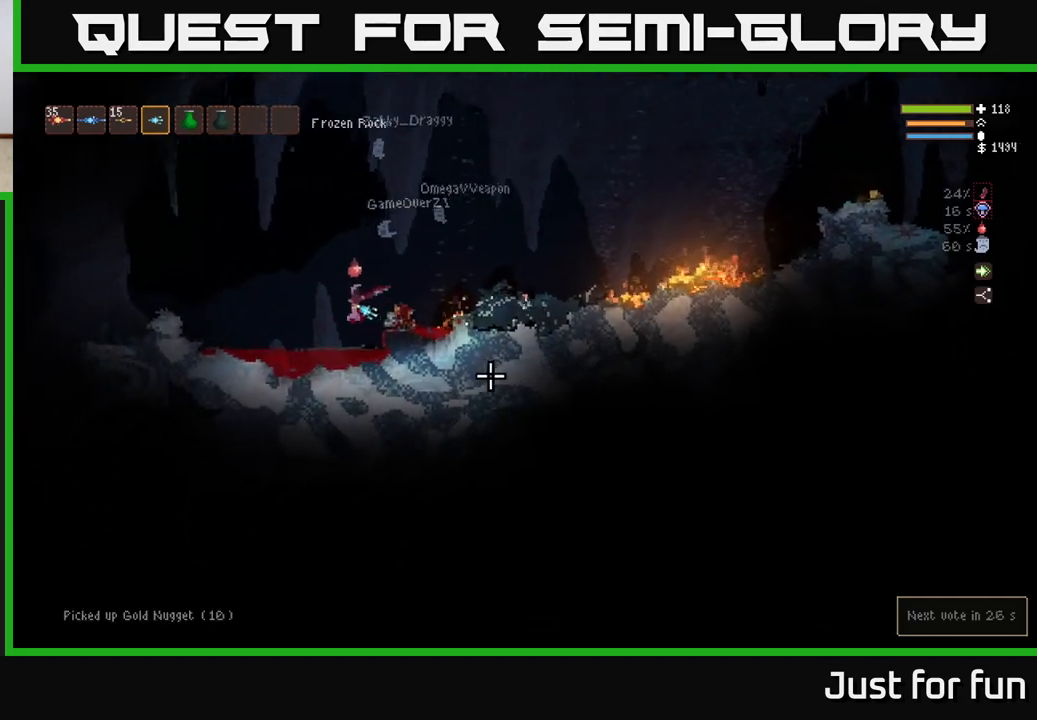
{"buttons": [], "left_stick": "right", "right_stick": "right", "events": [[67, "right_stick", "right"], [317, "left_stick", "right"]]}
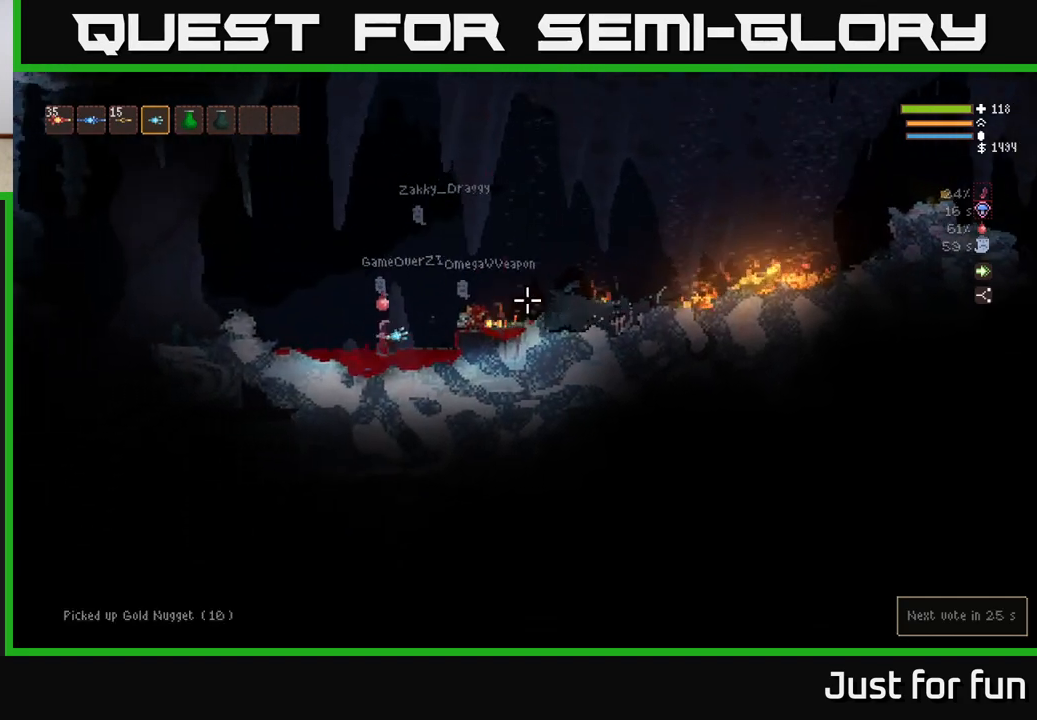
{"buttons": [], "left_stick": "left", "right_stick": "right", "events": [[133, "left_stick", "left"]]}
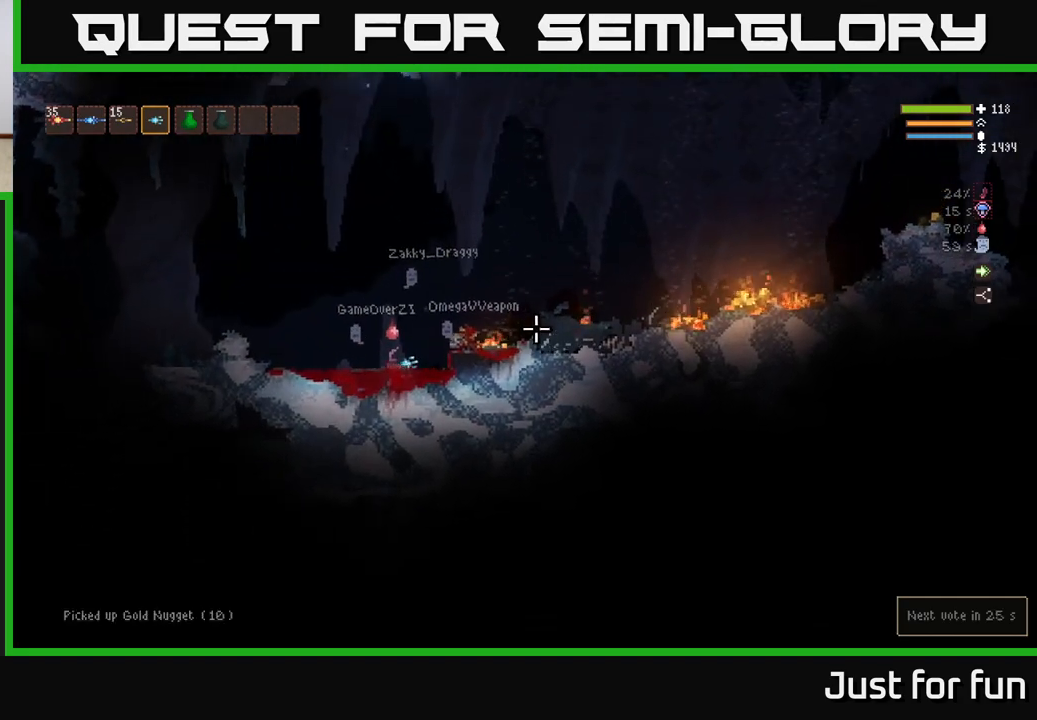
{"buttons": ["L2"], "left_stick": "right", "right_stick": "right", "events": [[83, "left_stick", "right"], [250, "L2", "down"]]}
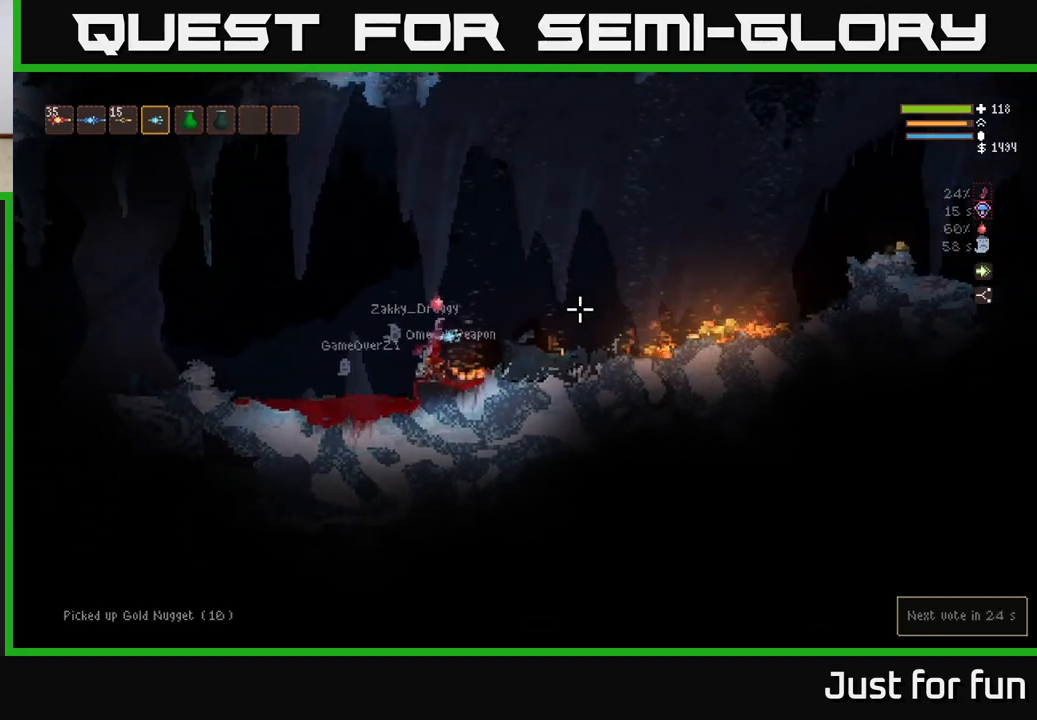
{"buttons": [], "left_stick": "right", "right_stick": "right", "events": [[250, "L2", "up"]]}
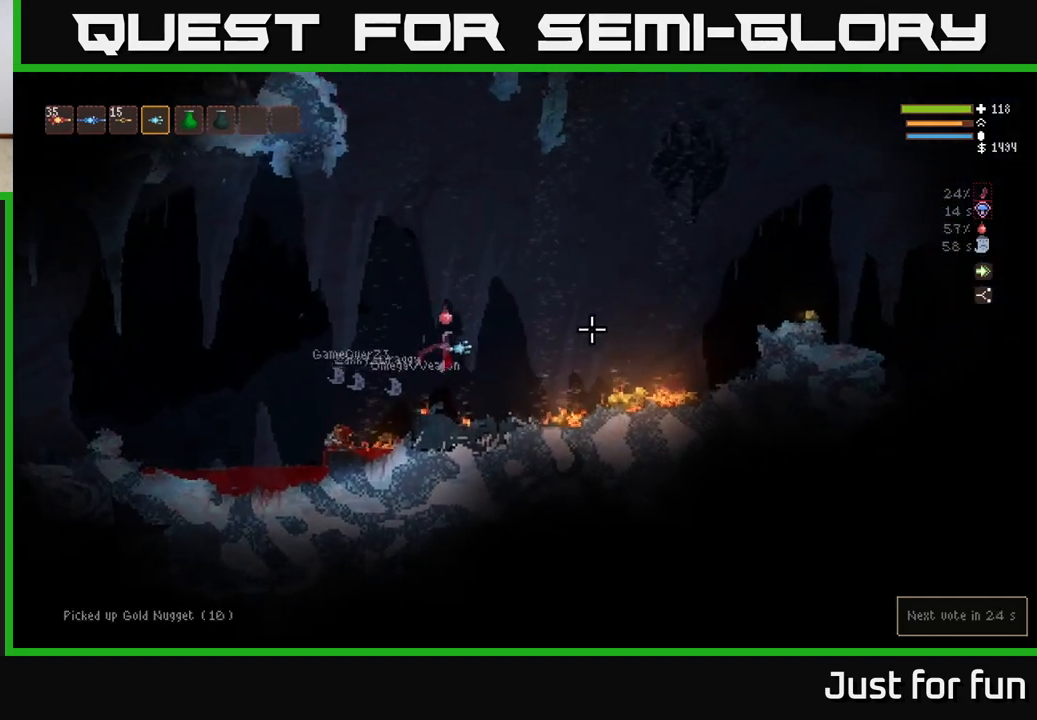
{"buttons": [], "left_stick": "right", "right_stick": "right", "events": [[150, "L2", "down"], [233, "L2", "up"]]}
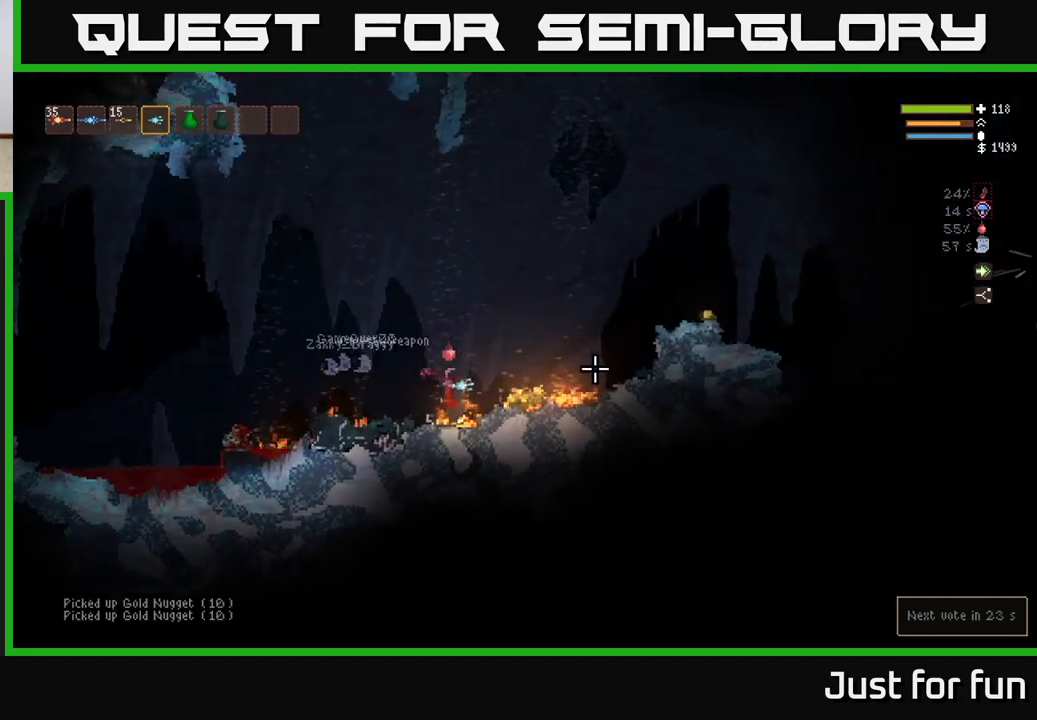
{"buttons": ["L2"], "left_stick": "right", "right_stick": "right", "events": [[33, "L2", "down"], [150, "L2", "up"], [350, "L2", "down"]]}
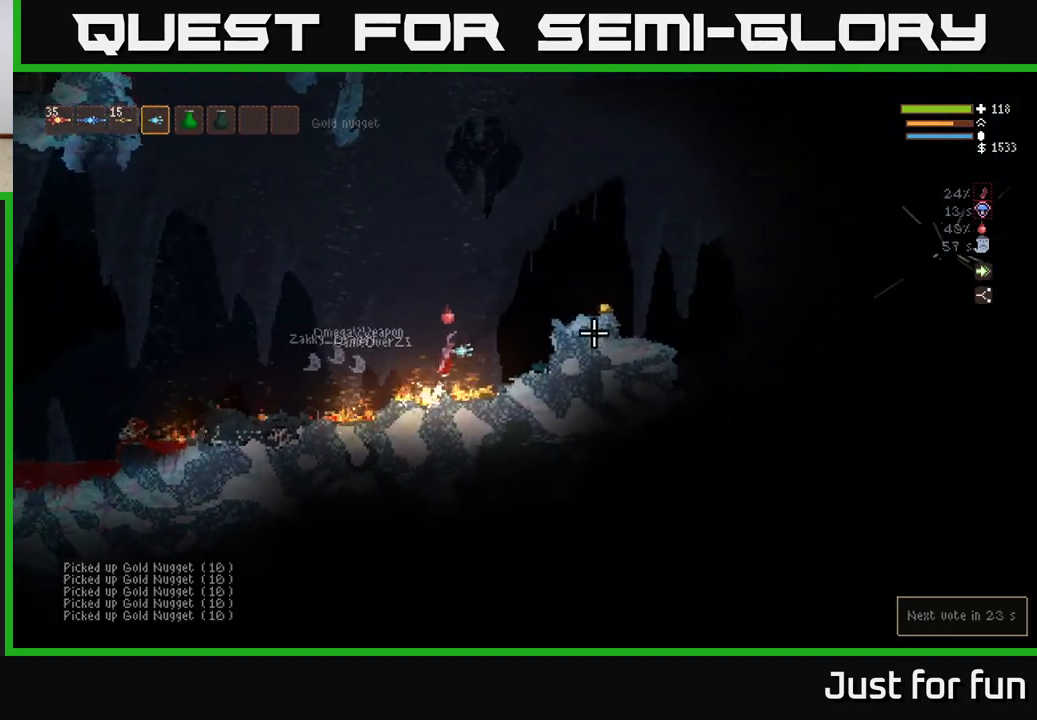
{"buttons": [], "left_stick": "left", "right_stick": "right", "events": [[267, "L2", "up"], [417, "left_stick", "left"]]}
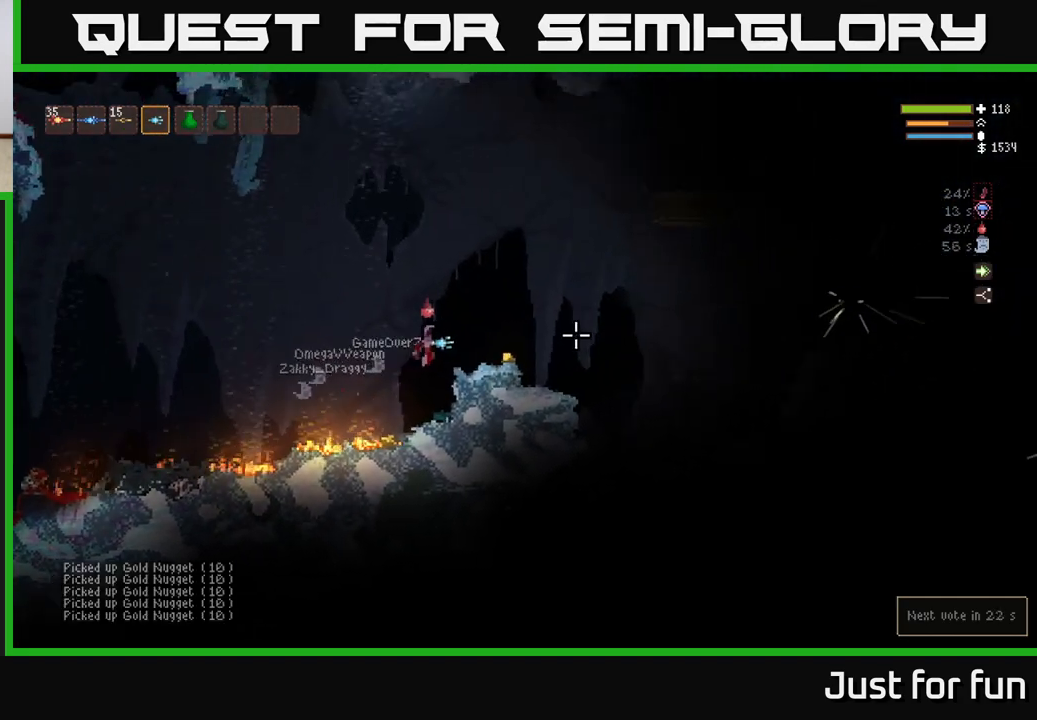
{"buttons": ["L2"], "left_stick": "right", "right_stick": "right", "events": [[217, "left_stick", "center"], [267, "left_stick", "right"], [350, "L2", "down"]]}
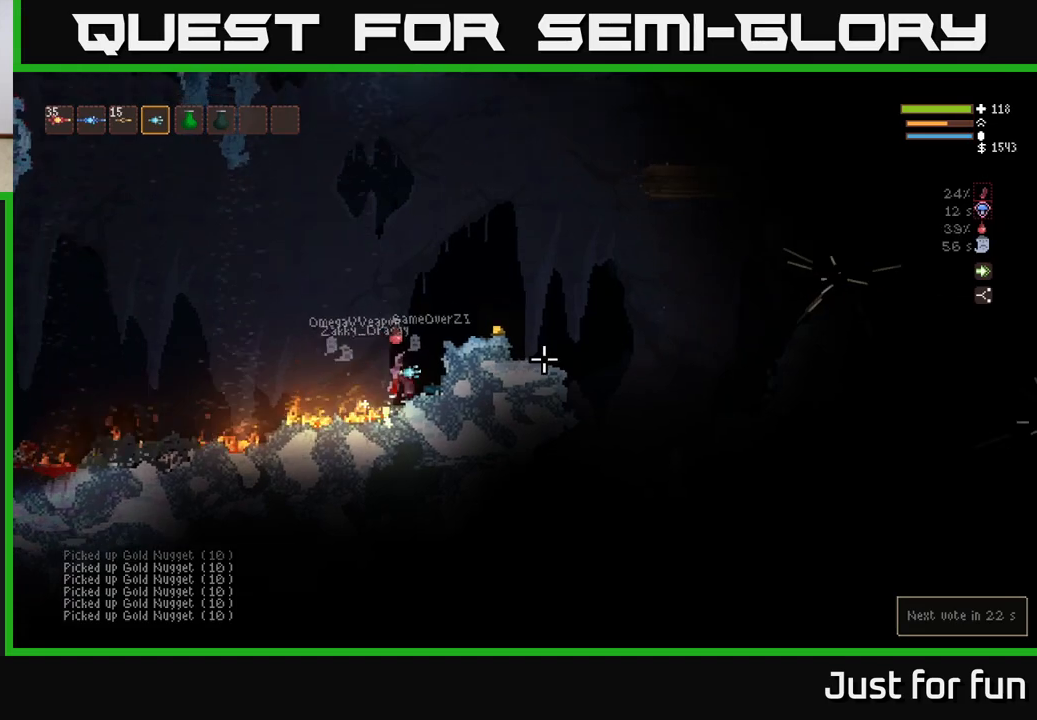
{"buttons": [], "left_stick": "right", "right_stick": "right", "events": [[33, "left_stick", "up-left"], [100, "left_stick", "center"], [150, "left_stick", "right"], [333, "L2", "up"]]}
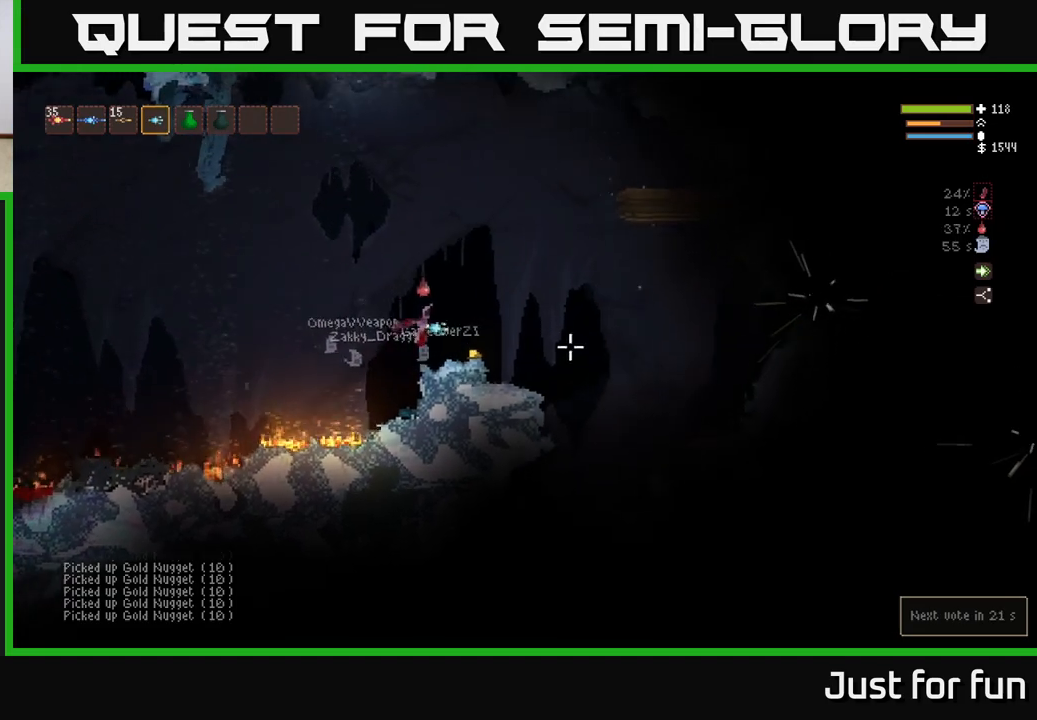
{"buttons": [], "left_stick": "right", "right_stick": "right", "events": [[283, "L2", "down"], [433, "L2", "up"]]}
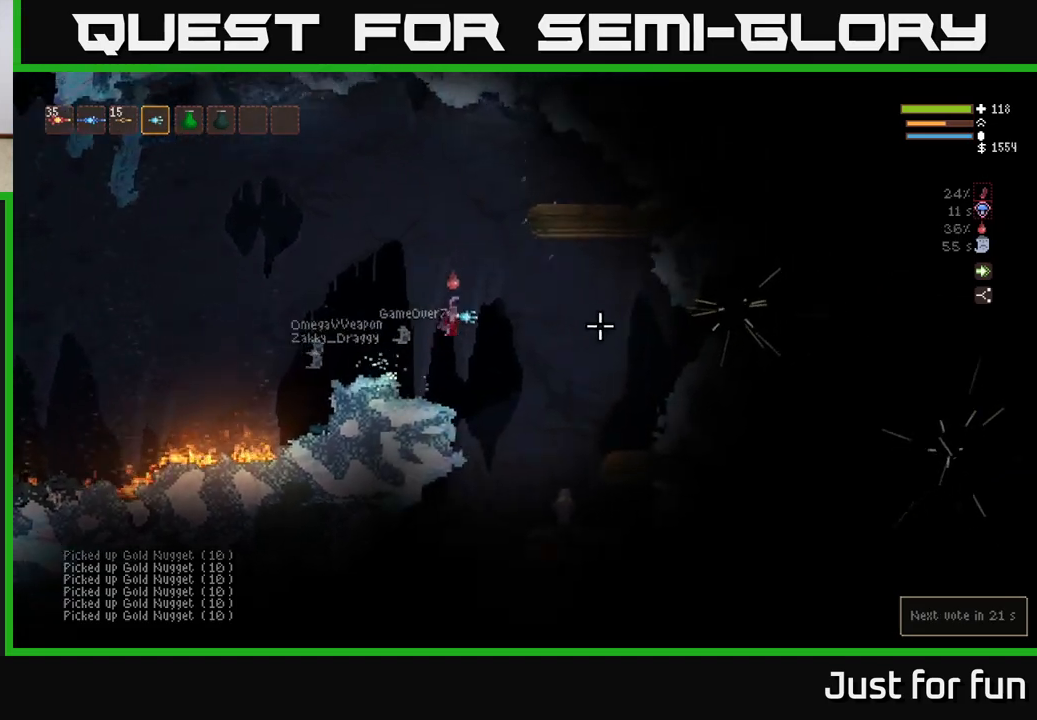
{"buttons": [], "left_stick": "center", "right_stick": "down", "events": [[67, "right_stick", "down-right"], [200, "right_stick", "down"], [283, "R2", "down"], [317, "left_stick", "center"], [333, "L2", "down"], [417, "R2", "up"], [483, "L2", "up"]]}
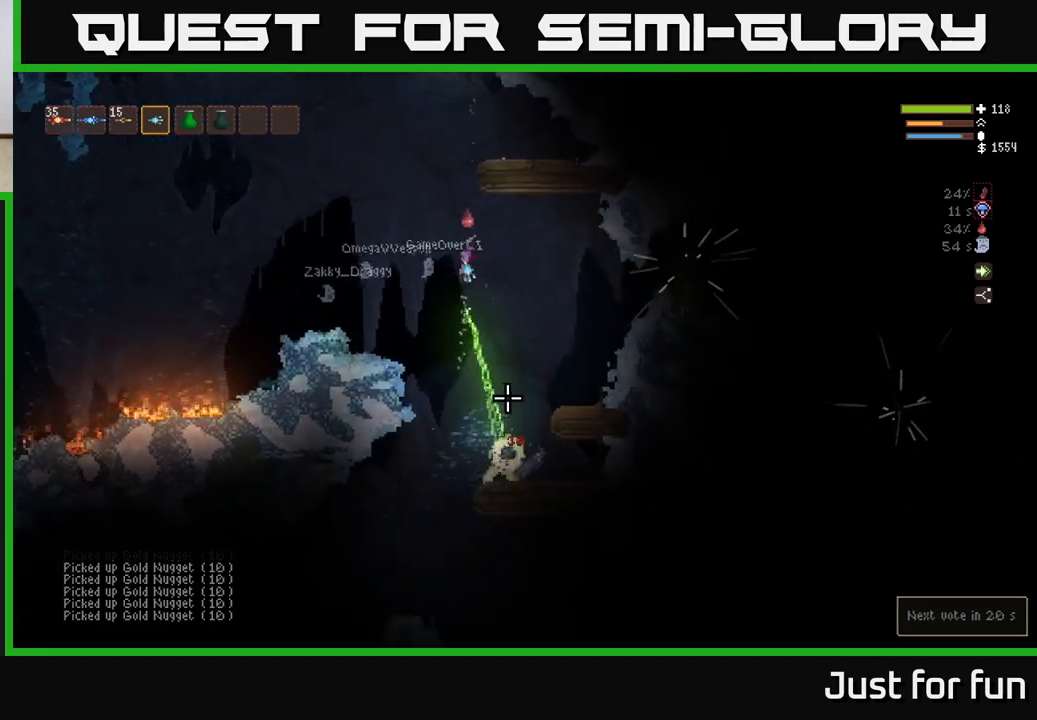
{"buttons": [], "left_stick": "left", "right_stick": "down-right", "events": [[183, "left_stick", "left"], [350, "L2", "down"], [400, "right_stick", "down-right"], [467, "L2", "up"]]}
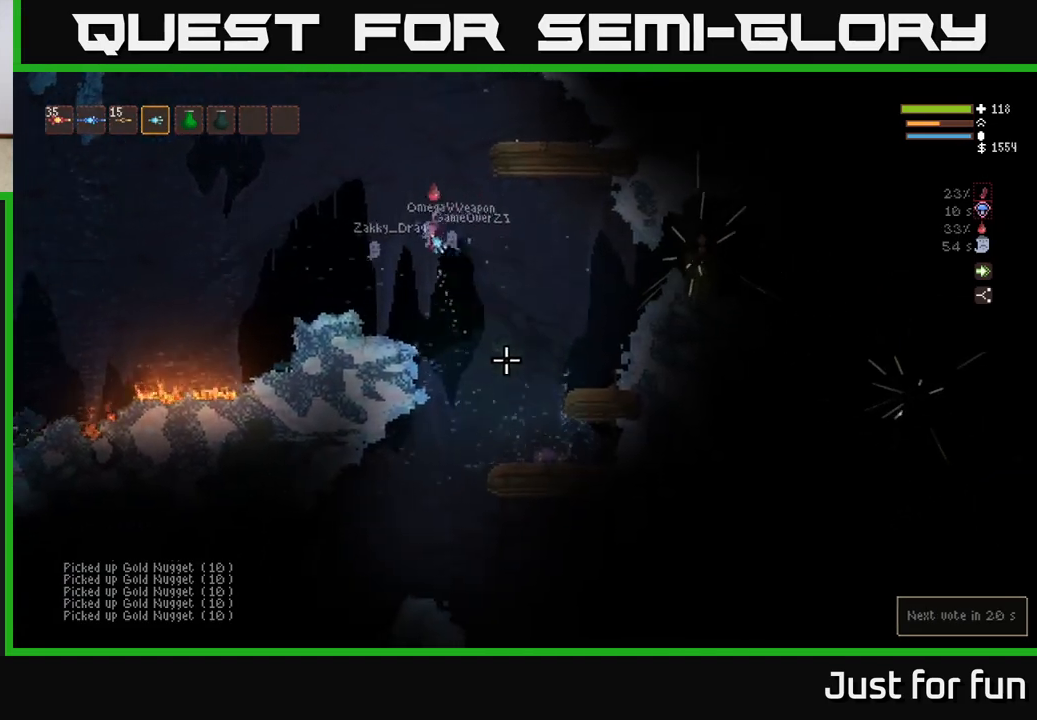
{"buttons": [], "left_stick": "center", "right_stick": "right", "events": [[333, "left_stick", "center"], [417, "left_stick", "down-right"], [467, "left_stick", "center"], [467, "right_stick", "right"]]}
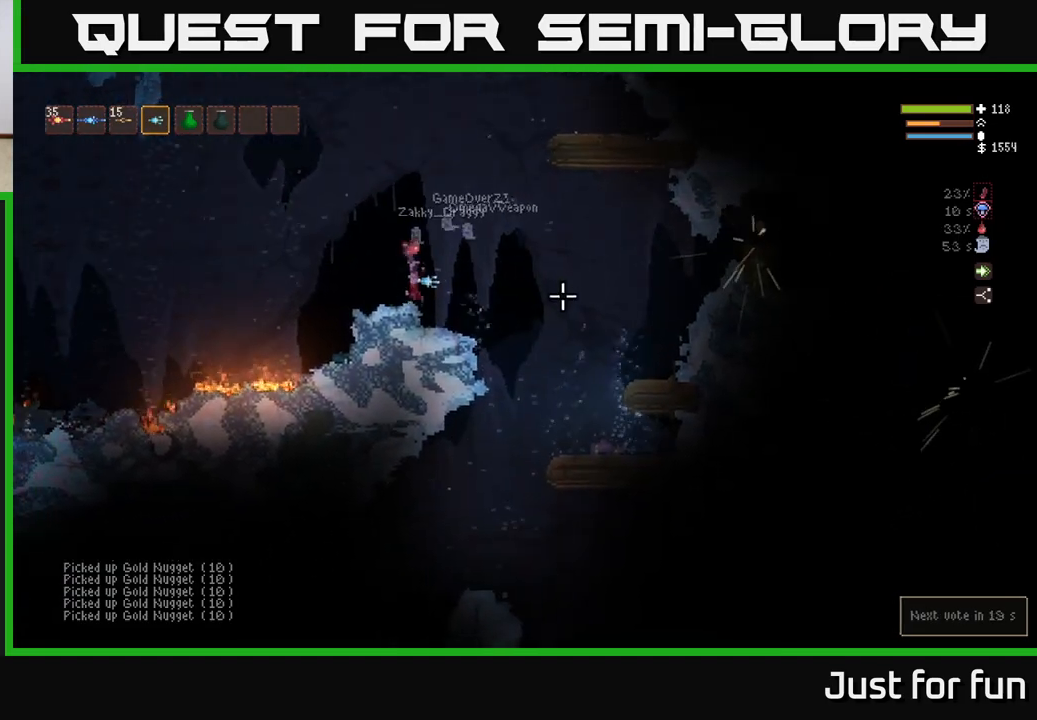
{"buttons": [], "left_stick": "left", "right_stick": "right", "events": [[17, "left_stick", "left"], [183, "L2", "down"], [317, "L2", "up"]]}
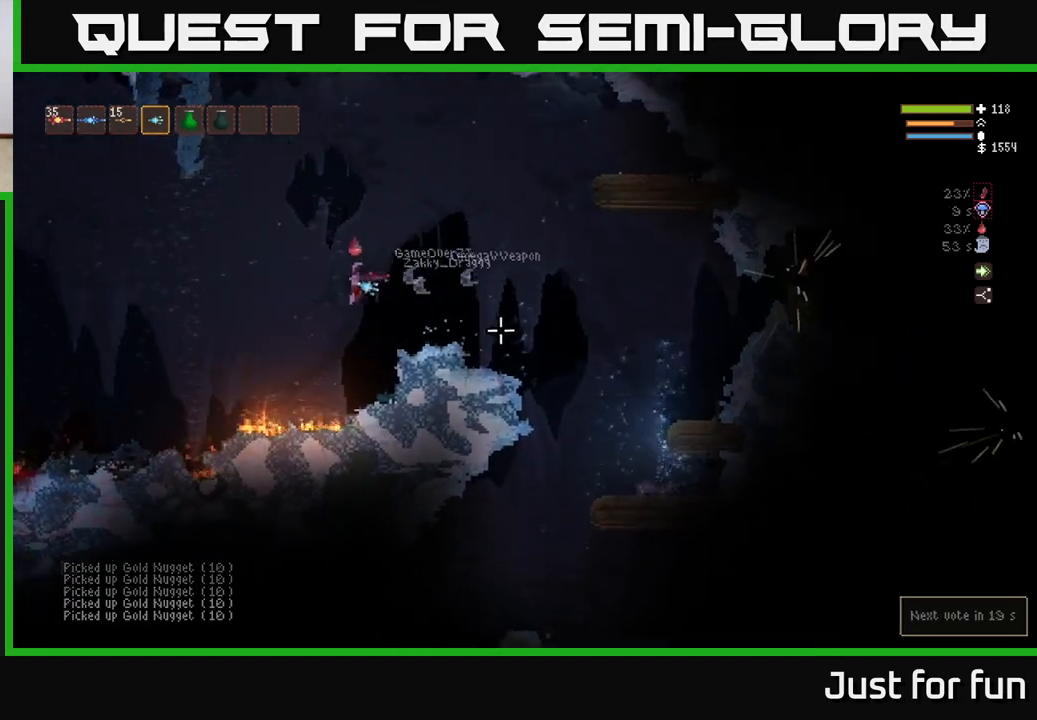
{"buttons": ["L2"], "left_stick": "center", "right_stick": "down-right", "events": [[50, "L2", "down"], [50, "left_stick", "right"], [183, "R2", "down"], [183, "right_stick", "down-right"], [300, "R2", "up"], [483, "left_stick", "center"]]}
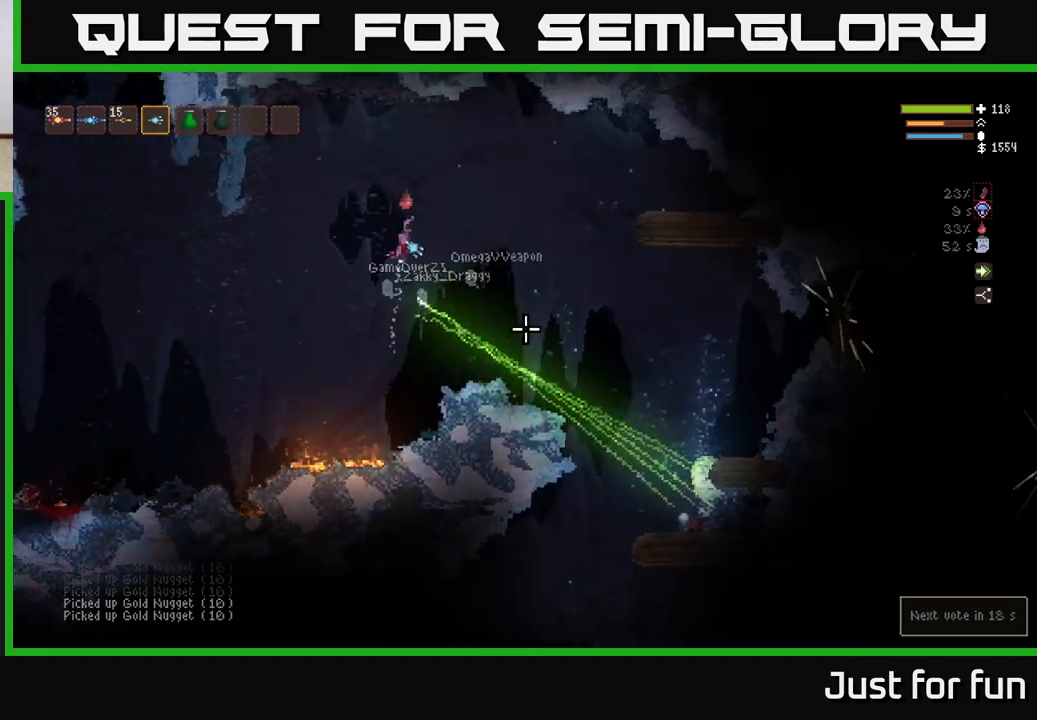
{"buttons": [], "left_stick": "center", "right_stick": "down-right", "events": [[50, "R2", "down"], [150, "L2", "up"], [150, "R2", "up"], [200, "left_stick", "left"], [300, "left_stick", "center"]]}
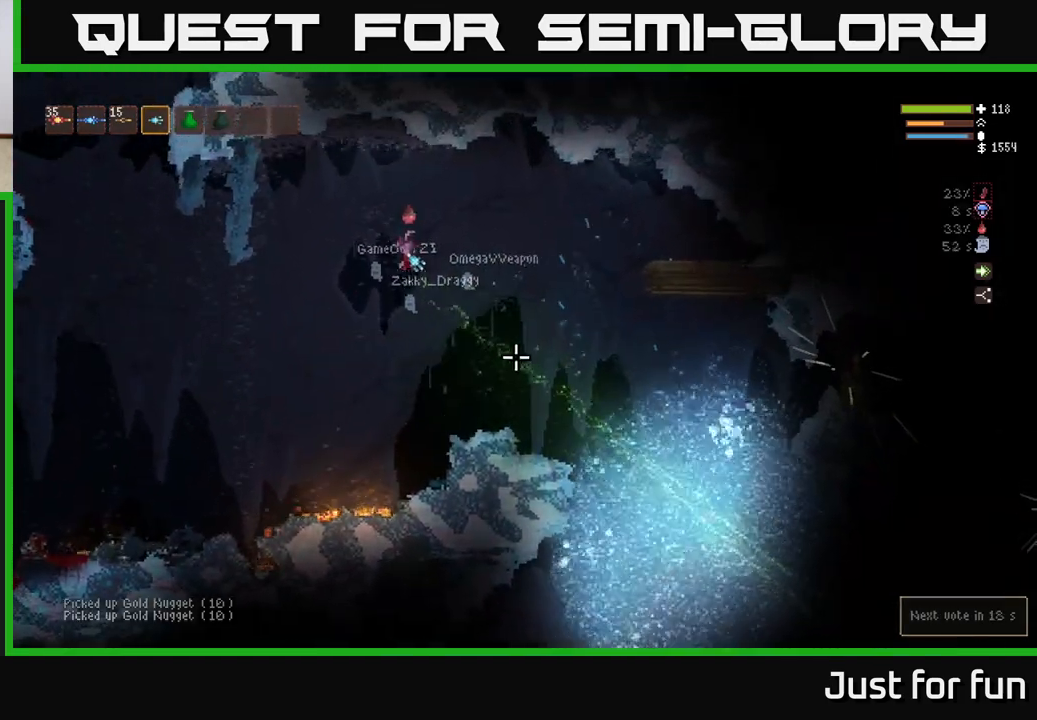
{"buttons": [], "left_stick": "center", "right_stick": "center", "events": [[67, "left_stick", "right"], [367, "right_stick", "center"], [483, "left_stick", "center"]]}
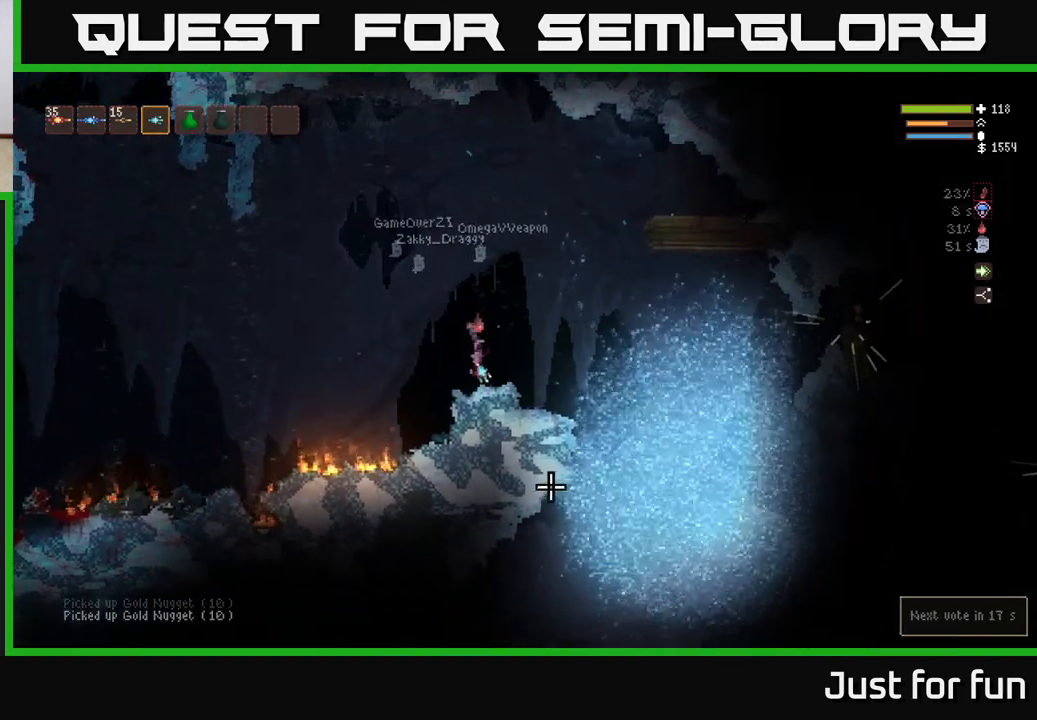
{"buttons": [], "left_stick": "center", "right_stick": "right", "events": [[50, "right_stick", "right"]]}
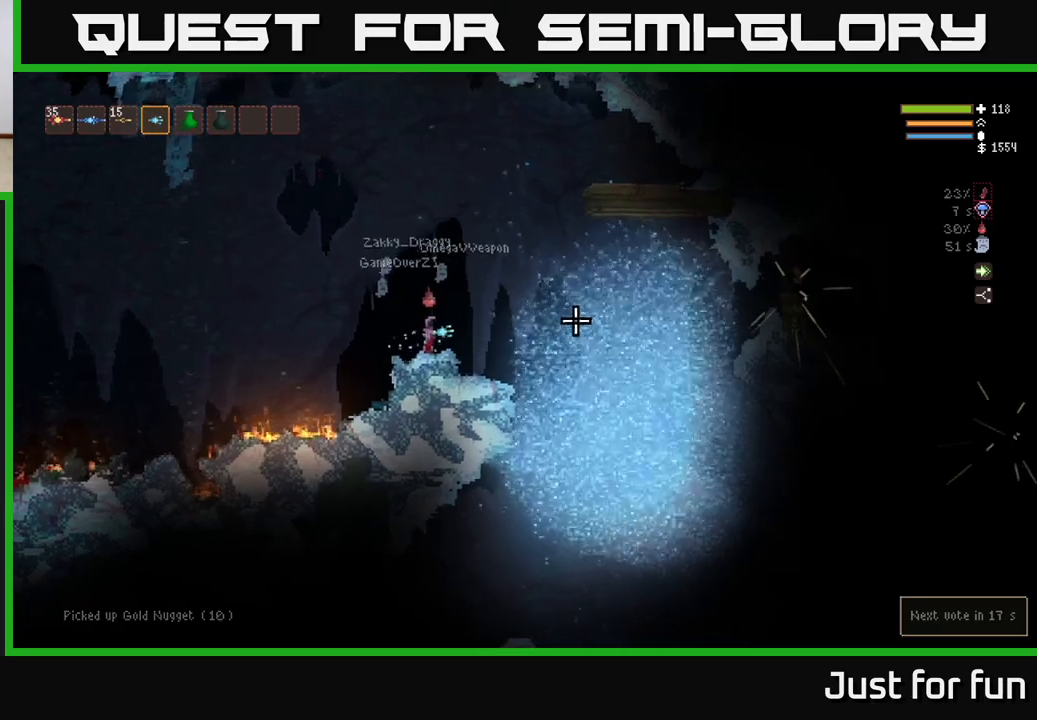
{"buttons": [], "left_stick": "center", "right_stick": "right", "events": []}
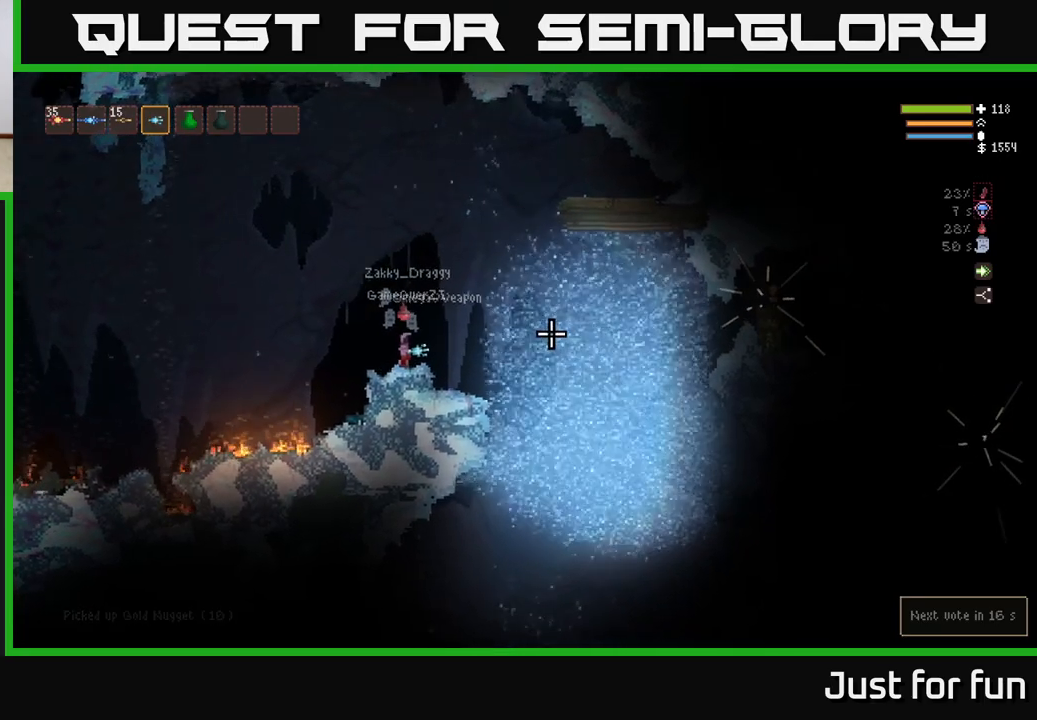
{"buttons": [], "left_stick": "center", "right_stick": "right", "events": []}